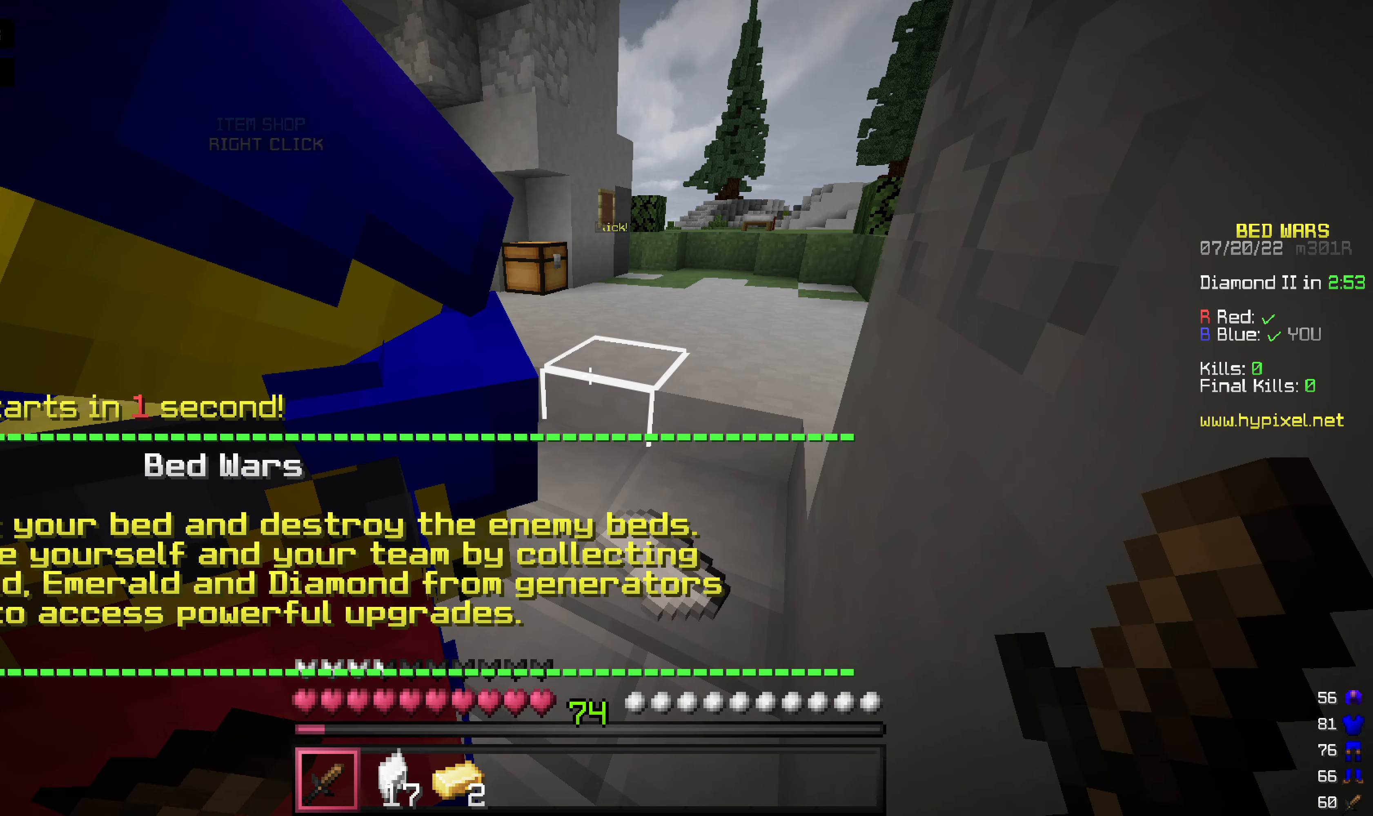
Gameplay with keyboard and mouse; each line is a JSON object with the keys and mouse buttons held at the frame after it. "events" lists presses ("down") and releases ("up") of "a", "d", "s", "space", "w", "mouse_left" and "mouse_right" between this image and that frame as [ms after this image, input, new state], when the widget could be followed in between. "mouse_left", "mouse_right" = the "left", "right" buttons of the "mouse" list. No other keys are recorded. Fast repeated clicks can show as one long hold. Mouse movement is not recorded.
{"keys": [], "mouse": [], "events": []}
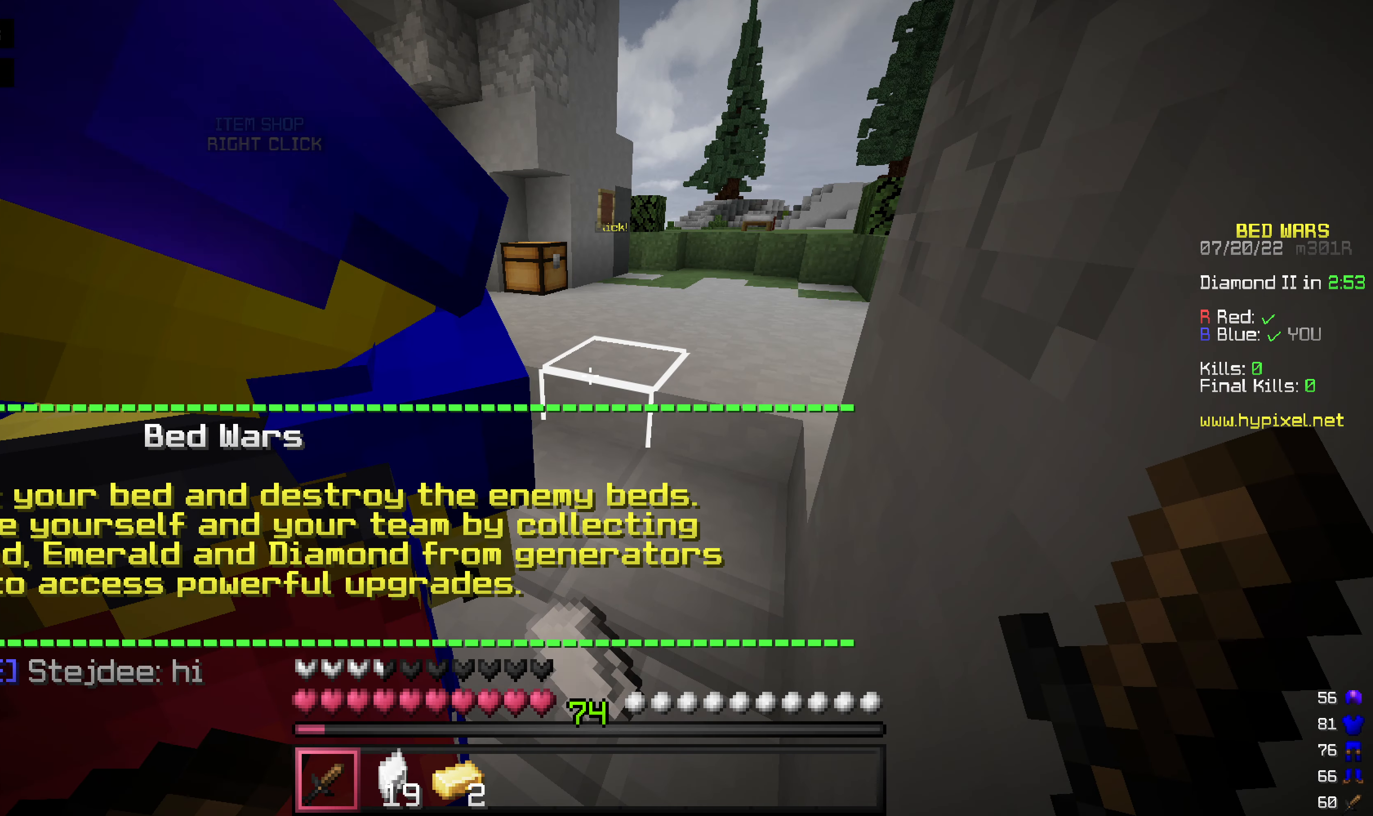
{"keys": [], "mouse": [], "events": []}
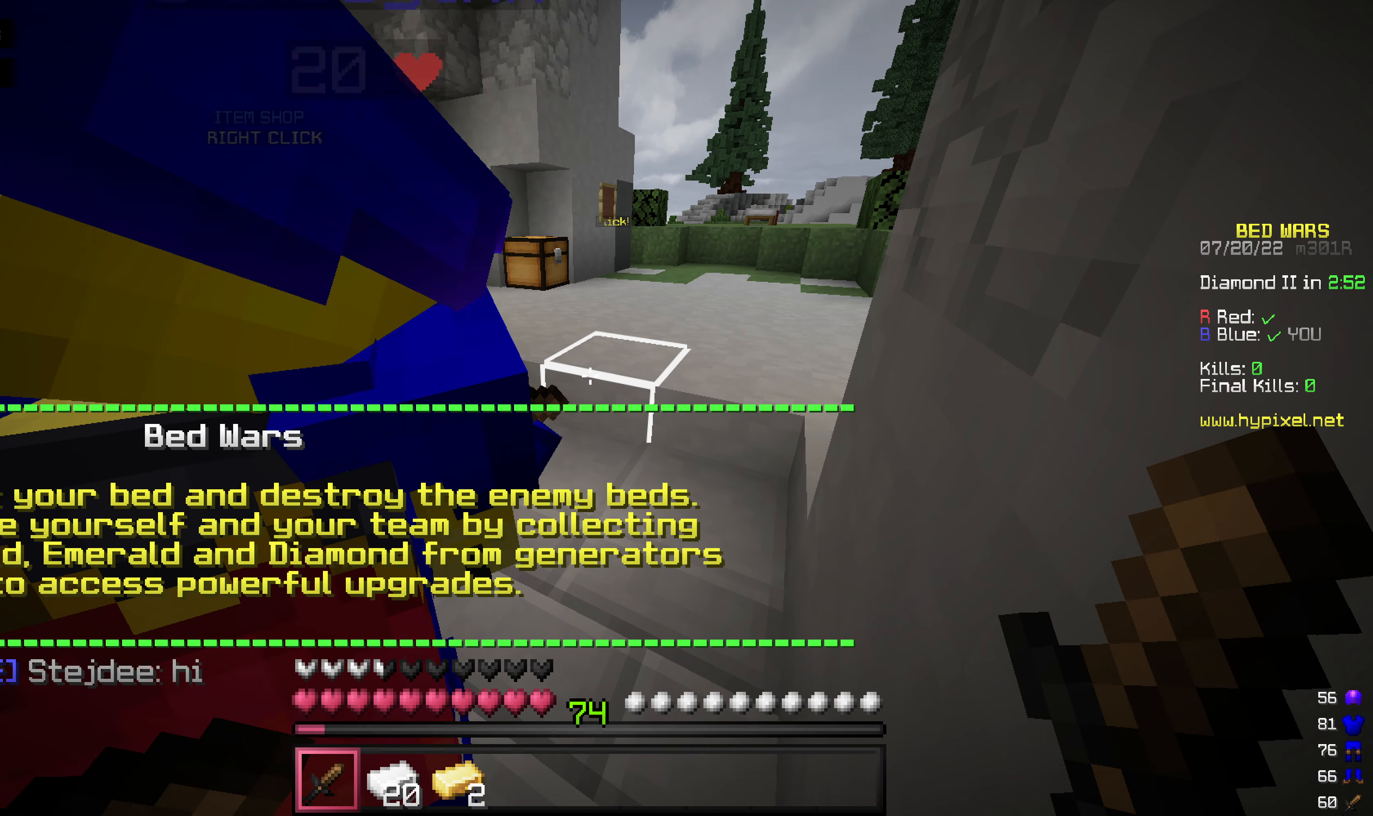
{"keys": [], "mouse": [], "events": []}
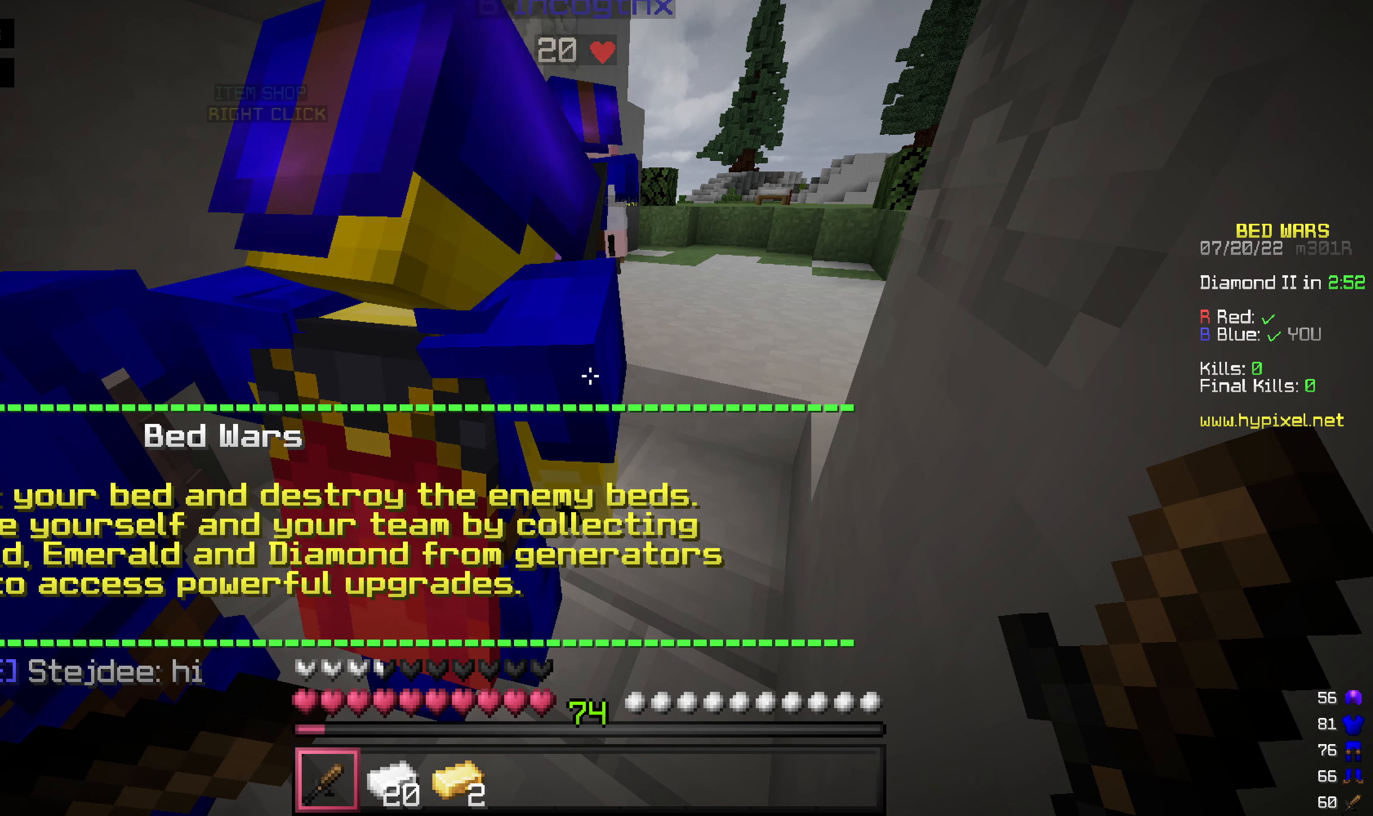
{"keys": [], "mouse": [], "events": []}
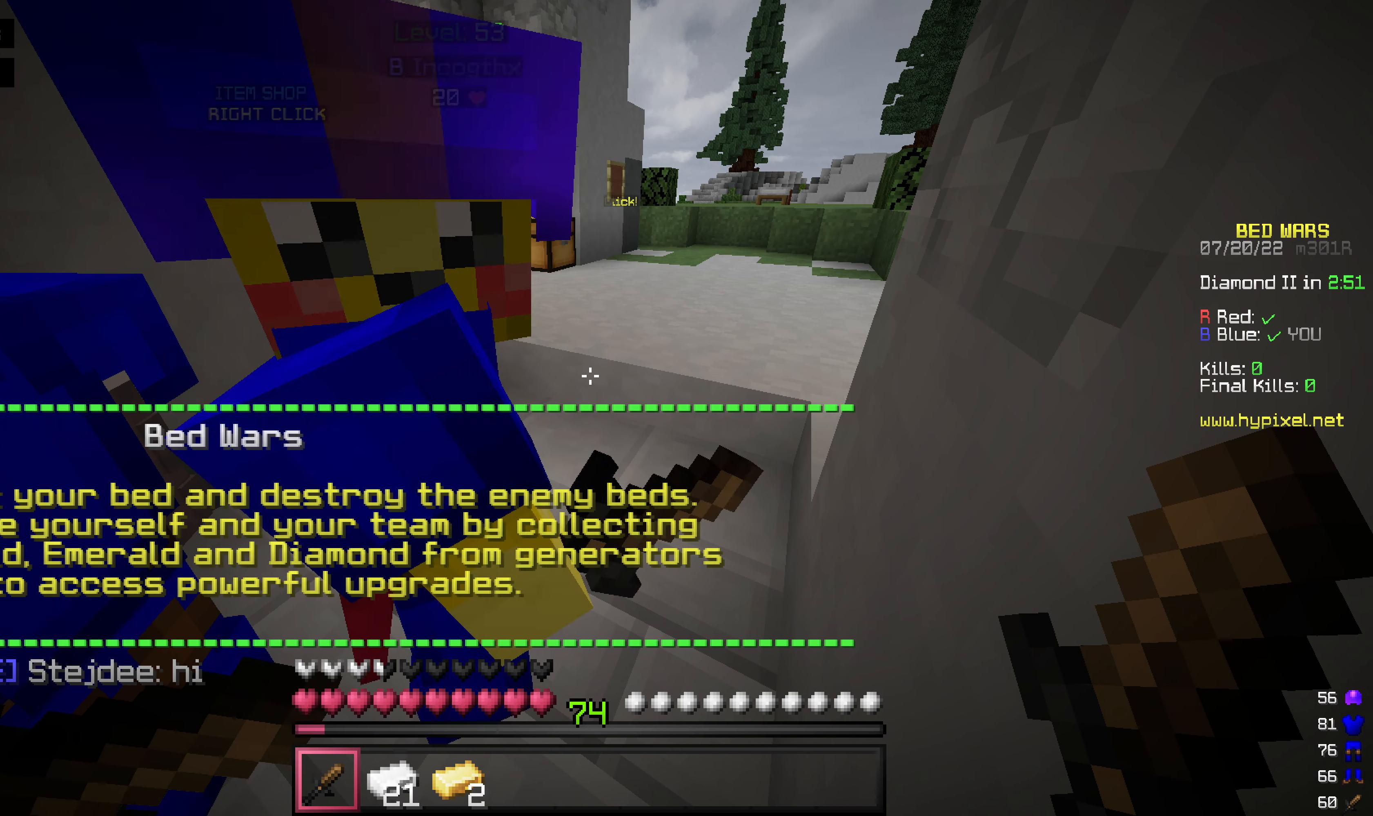
{"keys": [], "mouse": [], "events": []}
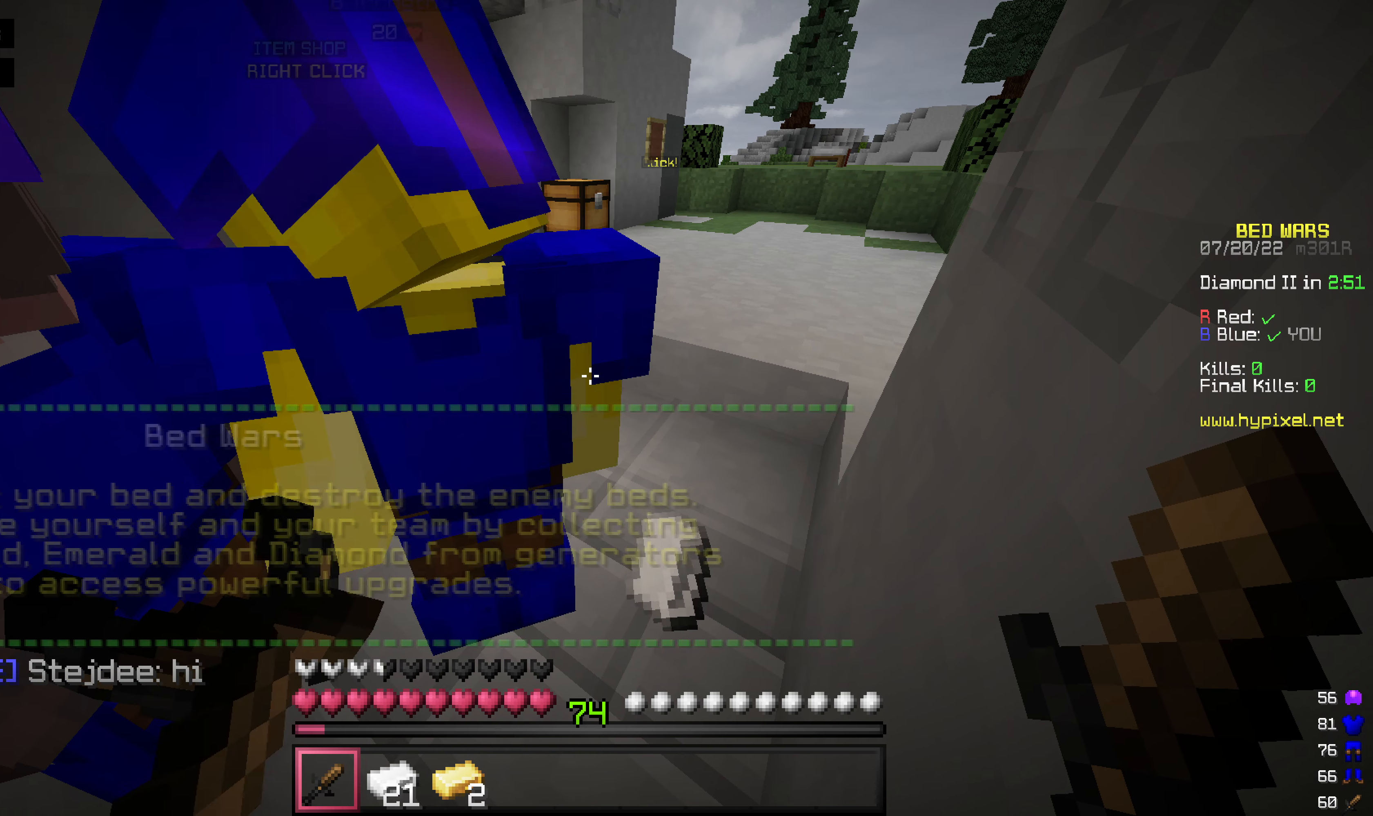
{"keys": [], "mouse": [], "events": [[139, "s", "down"], [457, "s", "up"]]}
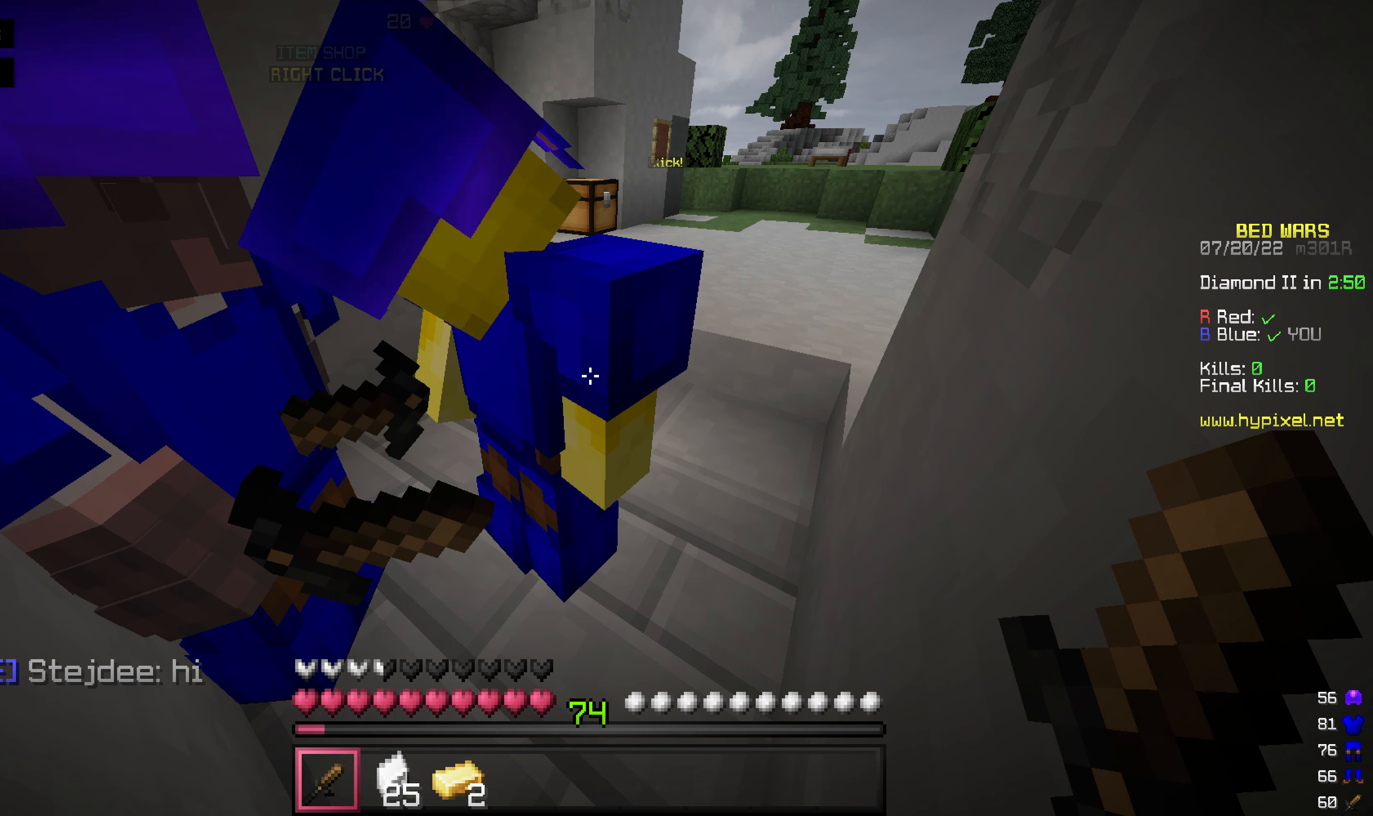
{"keys": [], "mouse": [], "events": []}
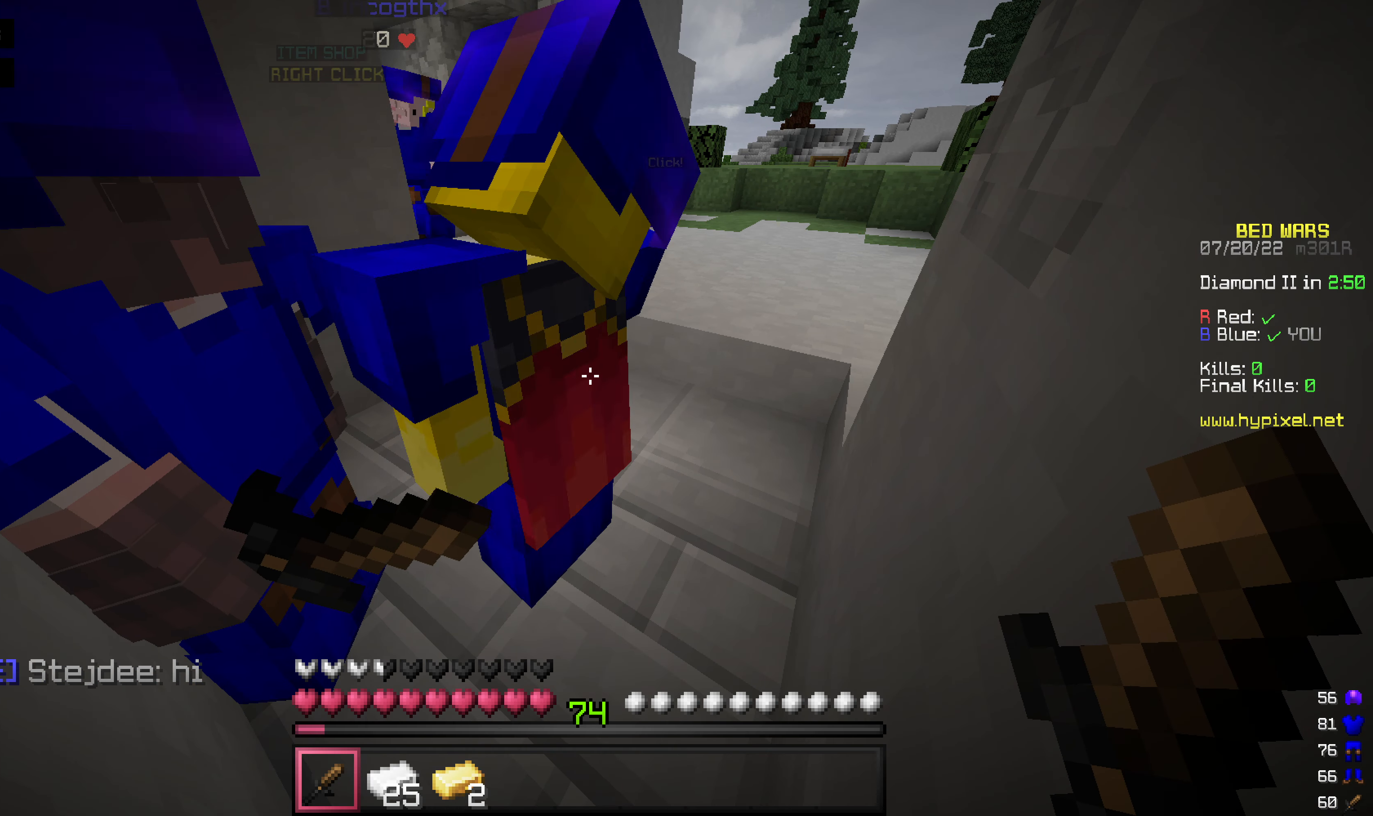
{"keys": ["w"], "mouse": [], "events": [[318, "w", "down"]]}
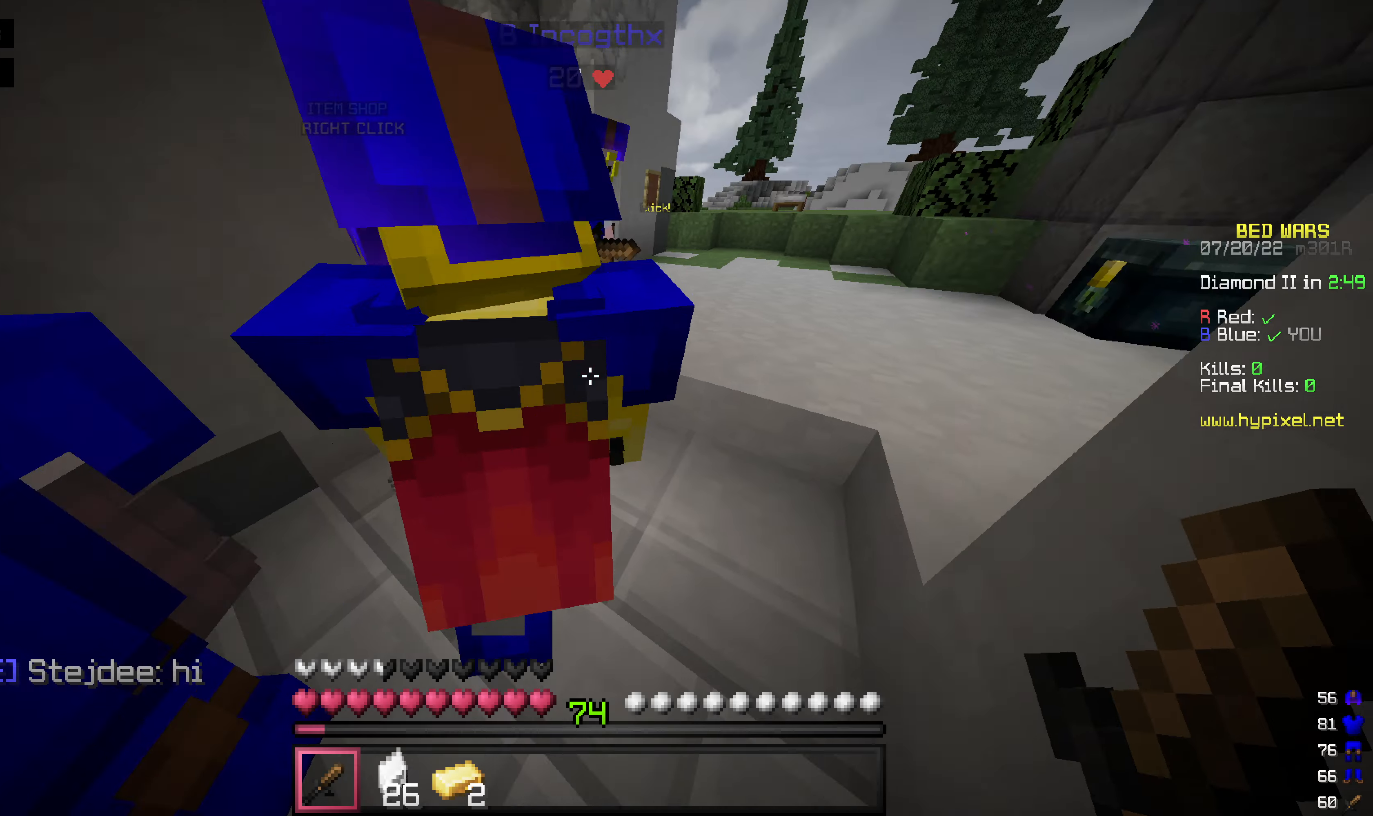
{"keys": ["w"], "mouse": [], "events": []}
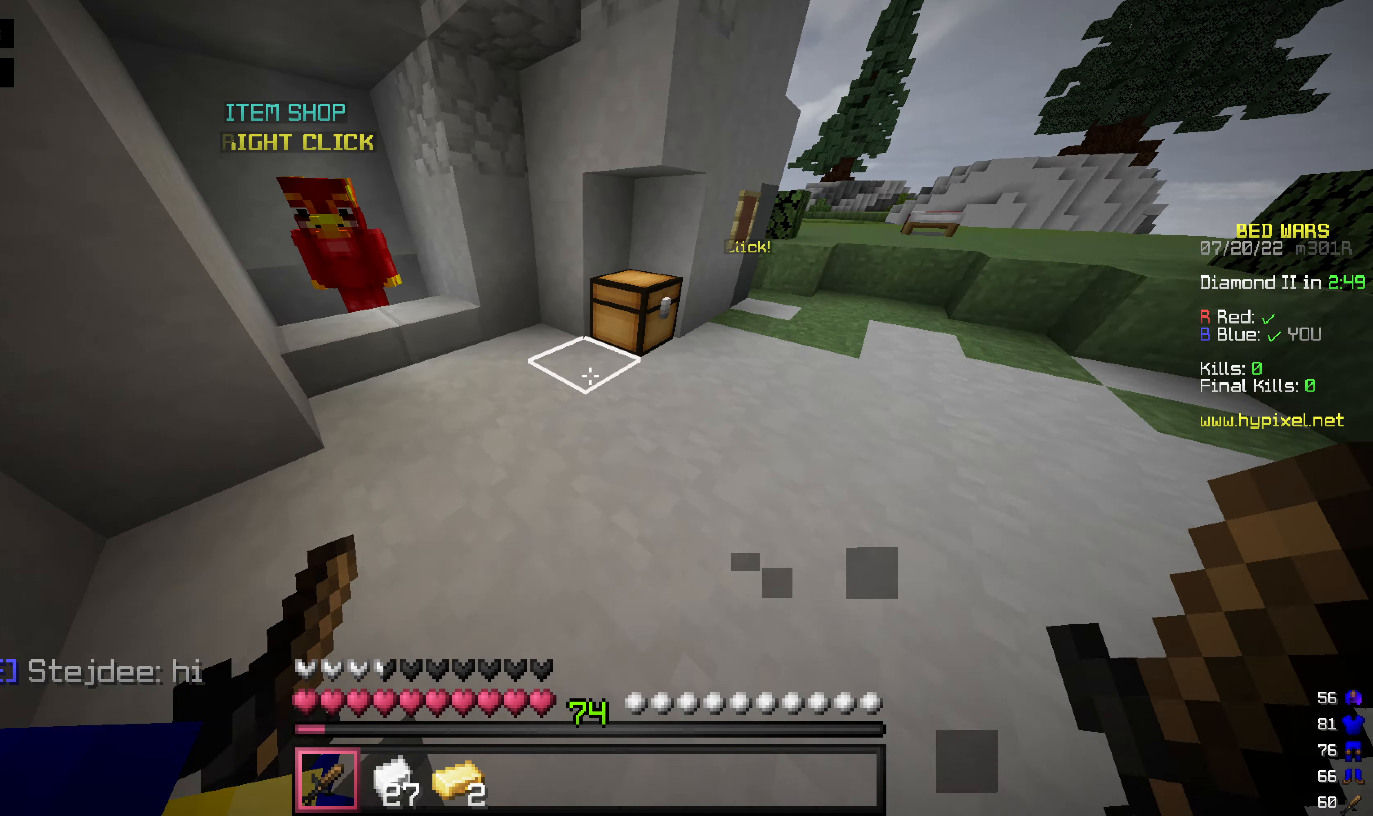
{"keys": ["w"], "mouse": [], "events": []}
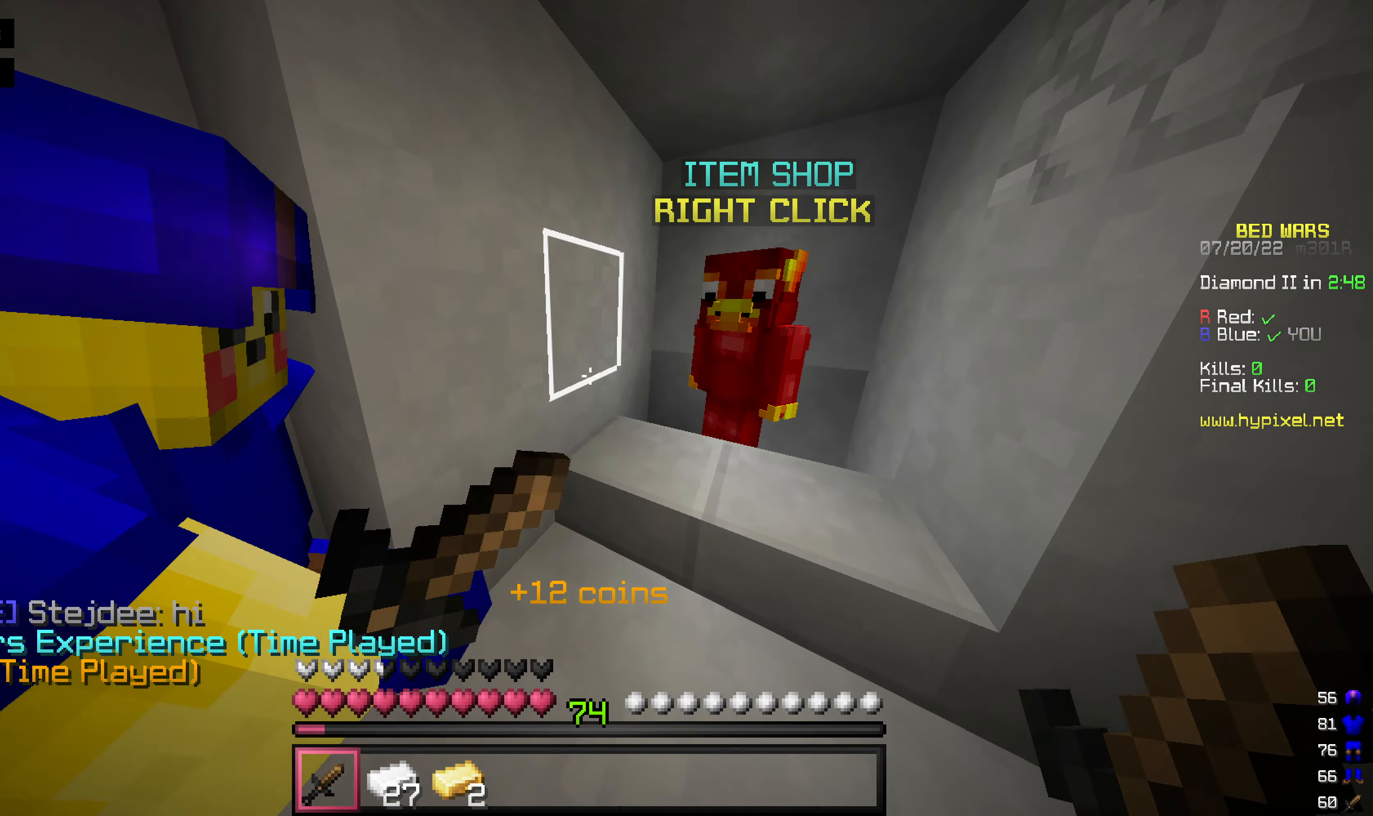
{"keys": [], "mouse": [], "events": [[198, "mouse_right", "down"], [337, "mouse_right", "up"], [337, "w", "up"]]}
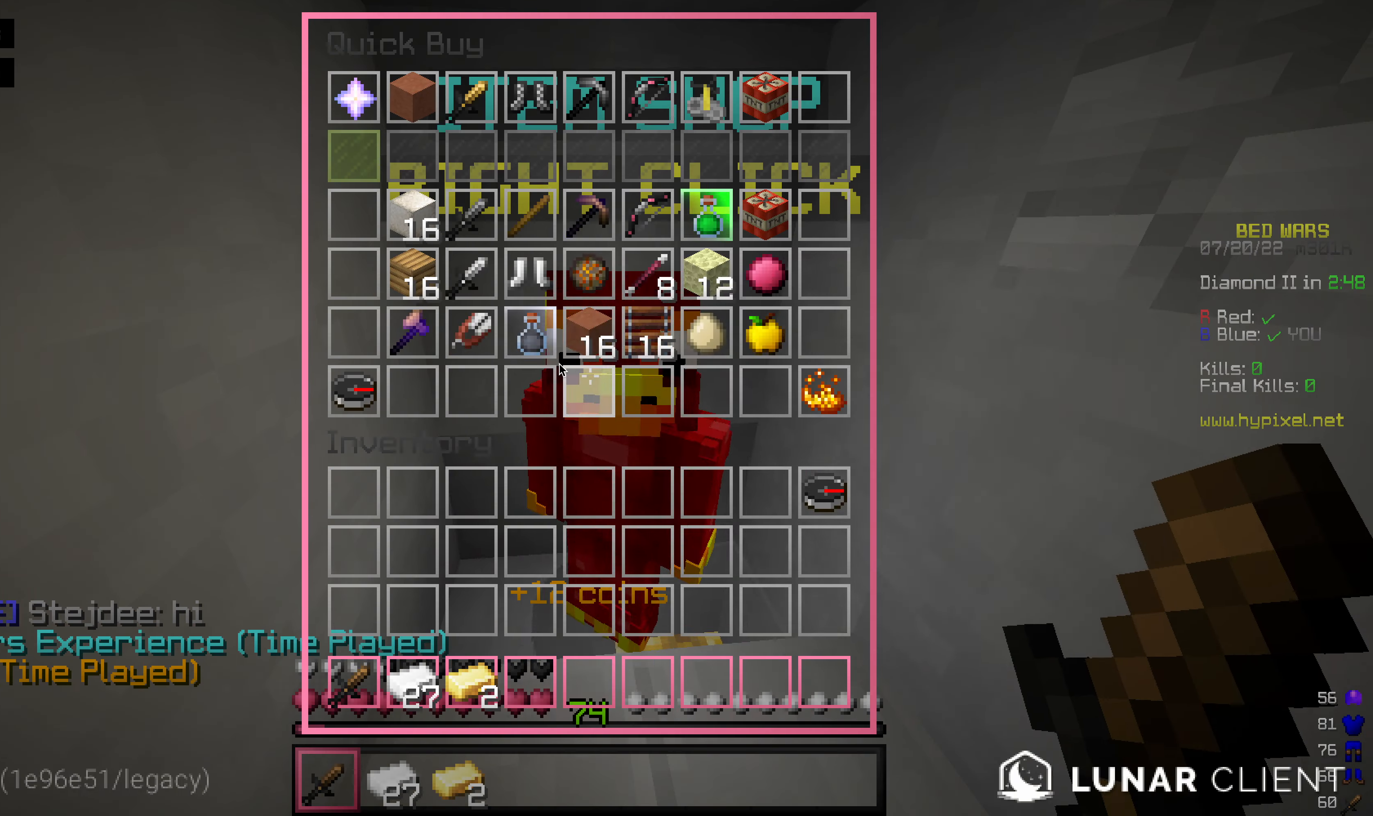
{"keys": [], "mouse": [], "events": []}
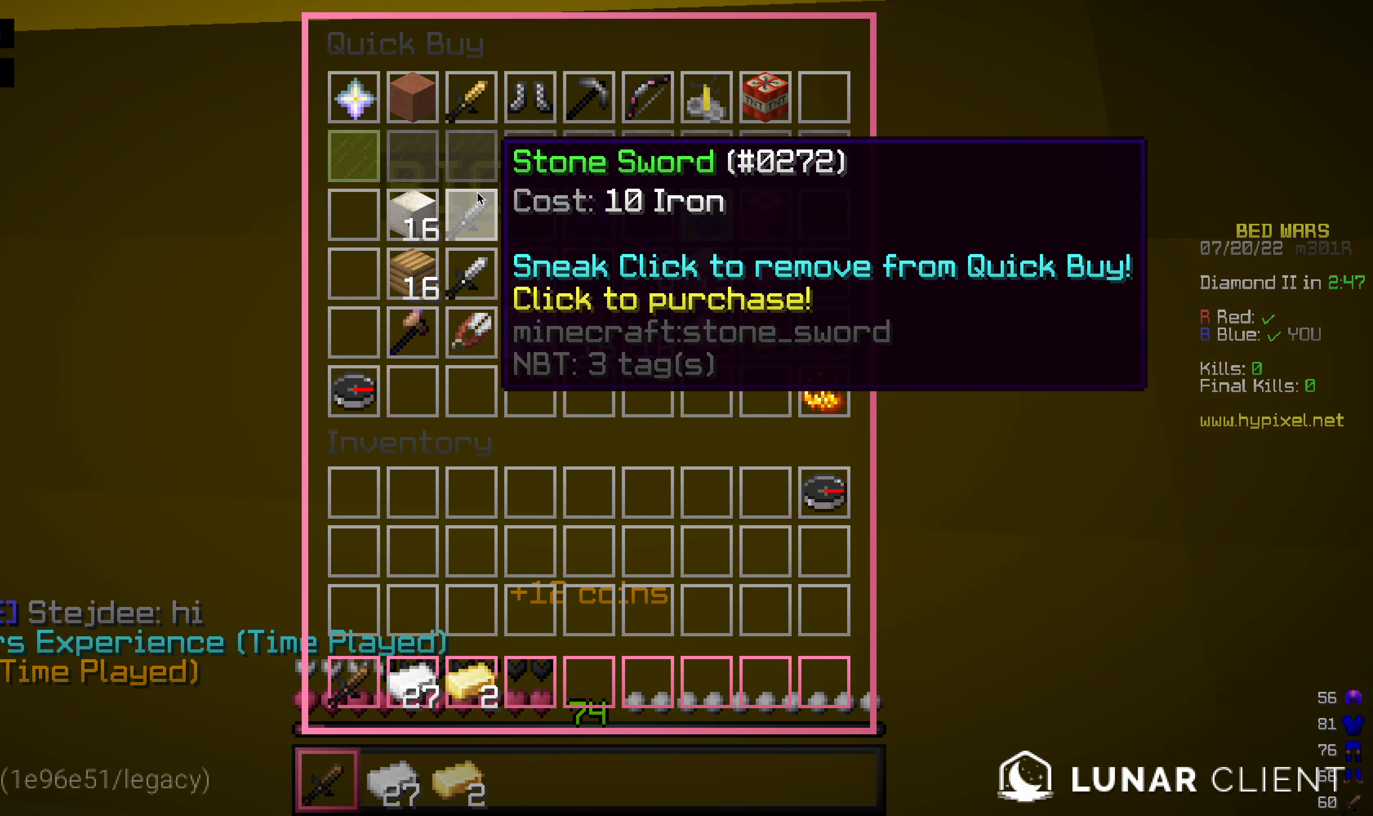
{"keys": [], "mouse": [], "events": []}
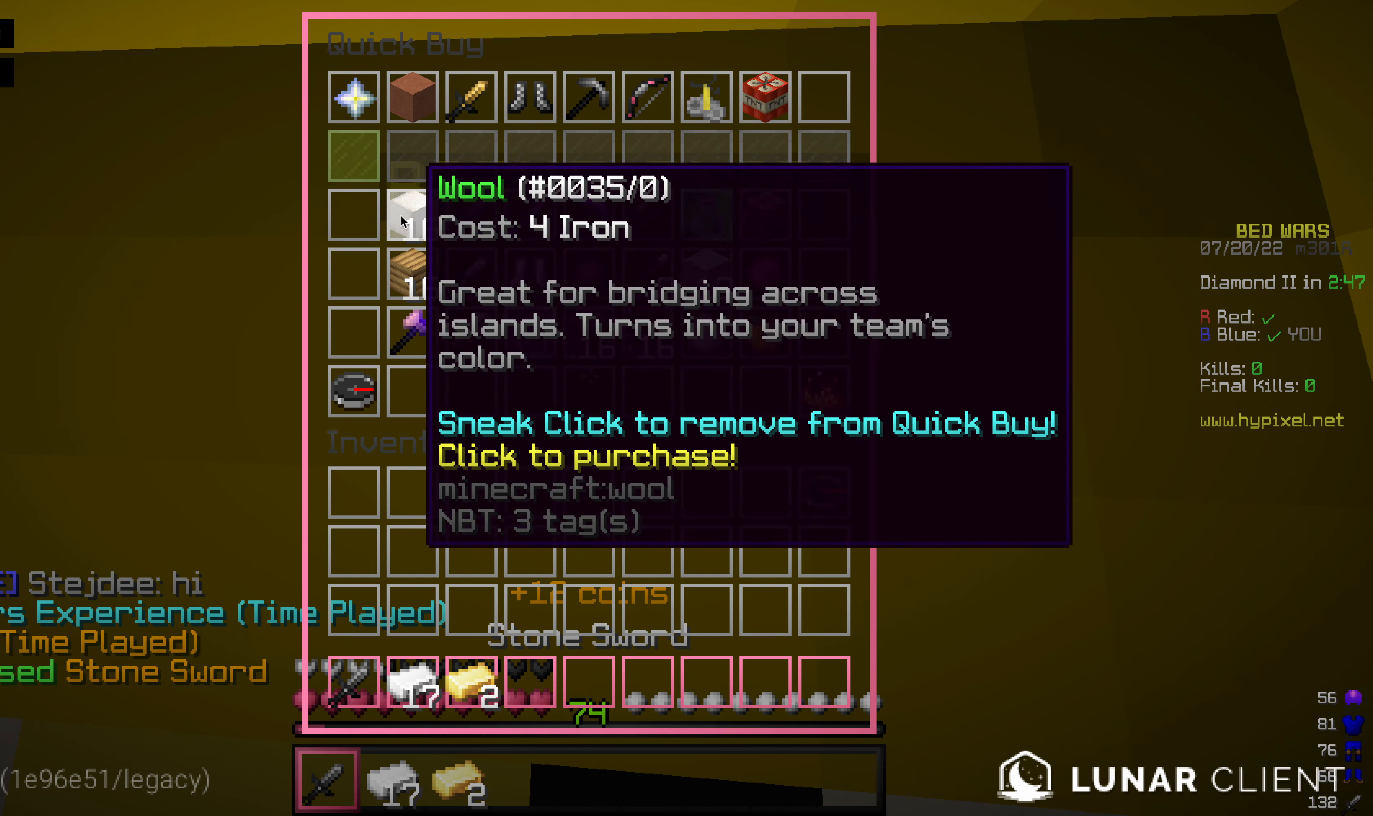
{"keys": [], "mouse": [], "events": []}
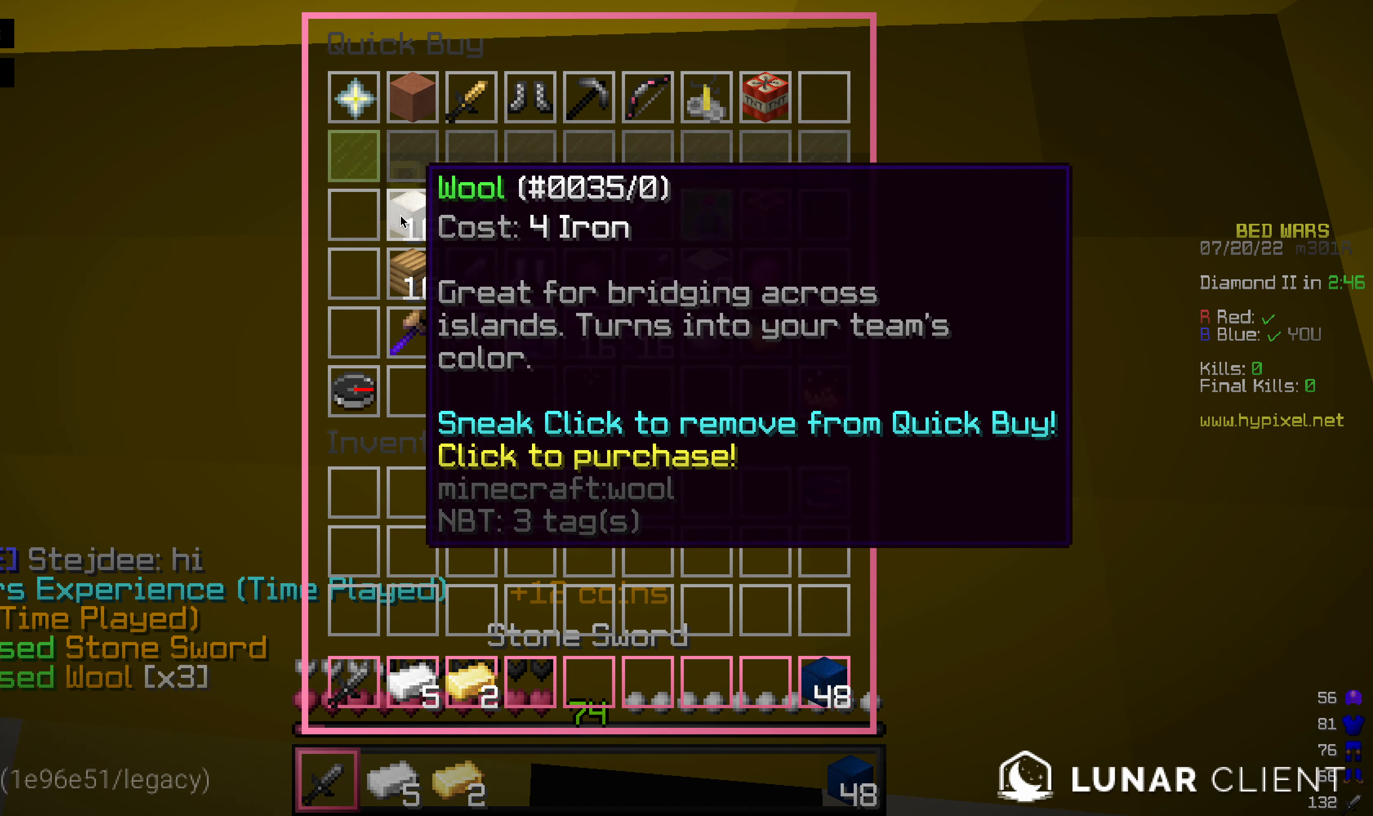
{"keys": [], "mouse": [], "events": []}
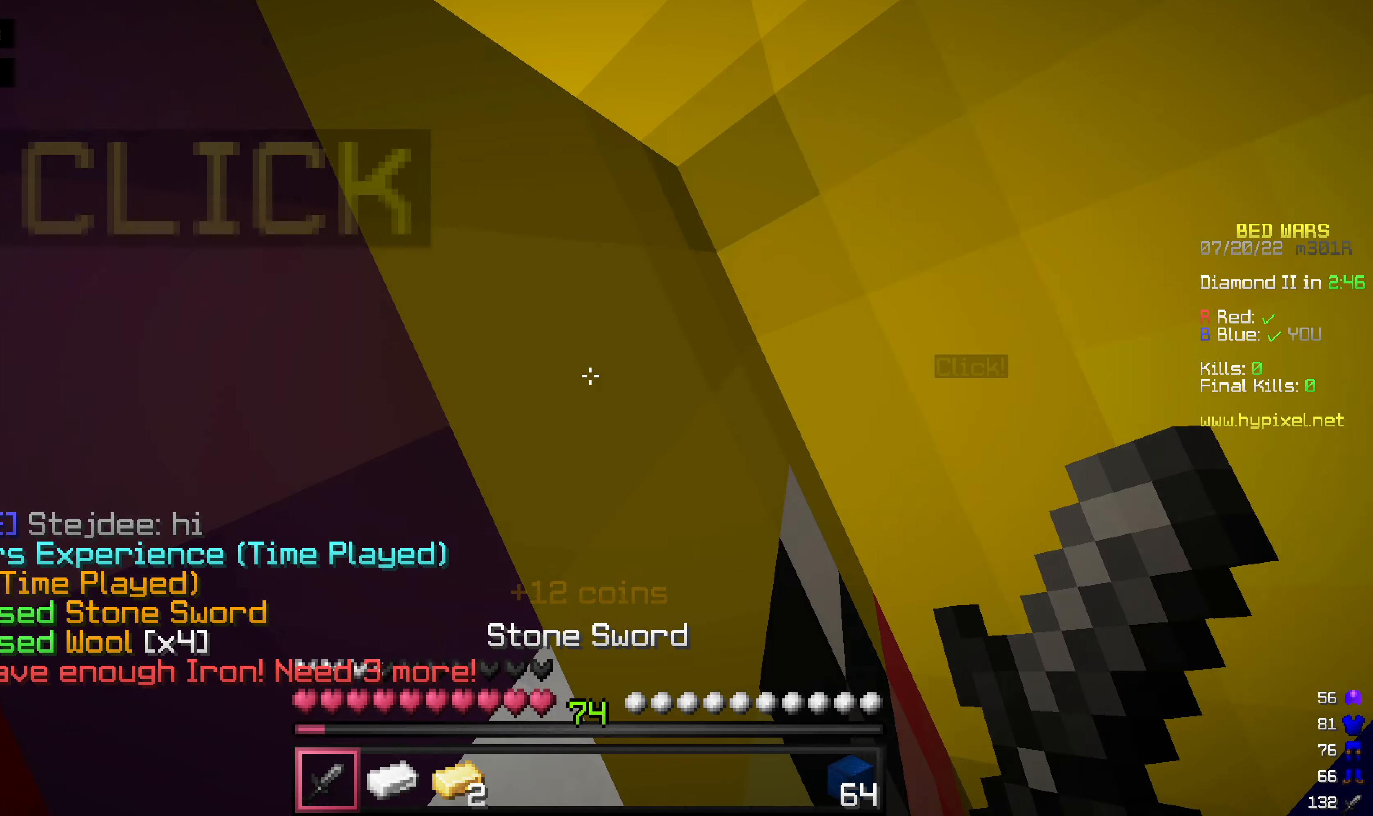
{"keys": ["w"], "mouse": [], "events": [[40, "w", "down"]]}
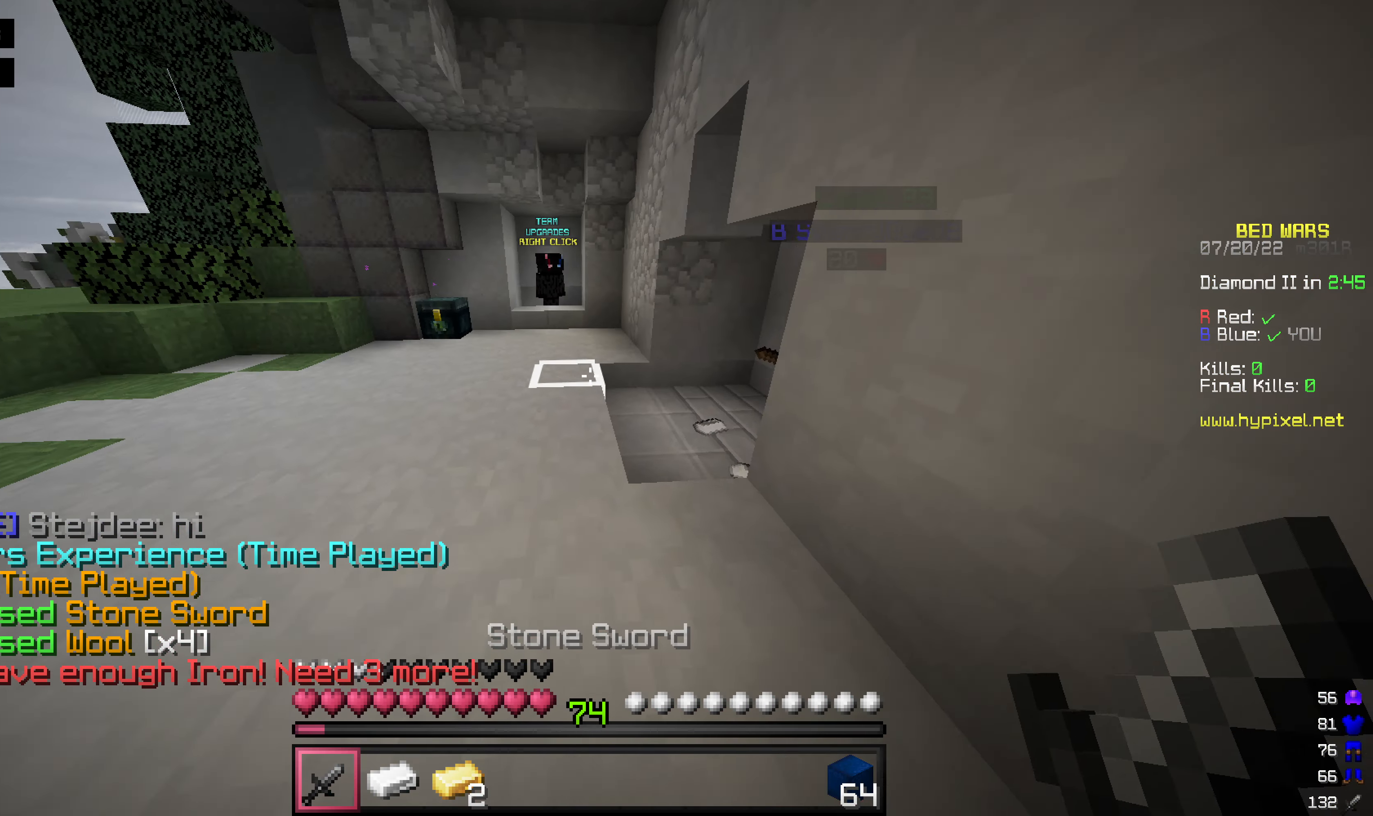
{"keys": ["w"], "mouse": [], "events": []}
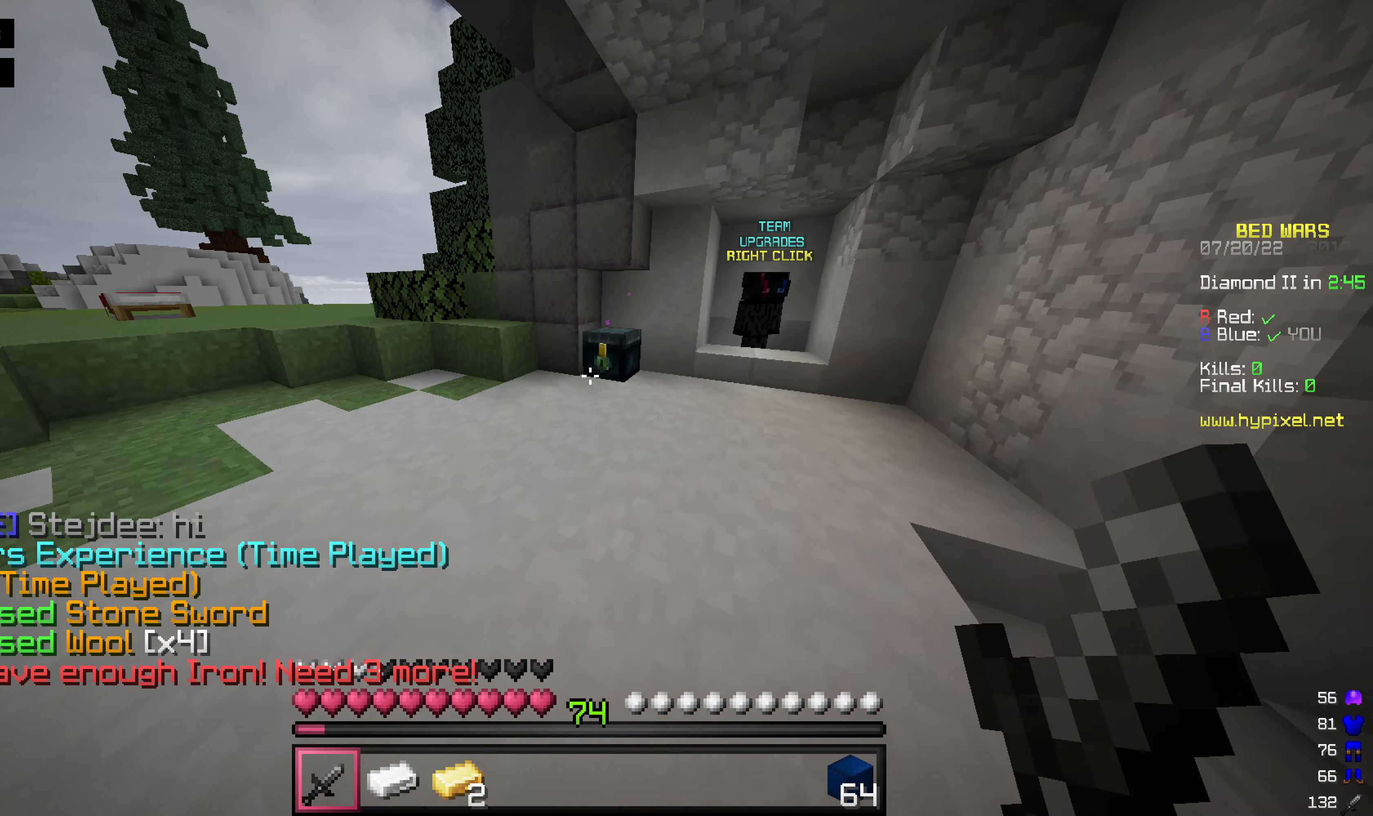
{"keys": ["w"], "mouse": ["right"], "events": [[337, "mouse_right", "down"]]}
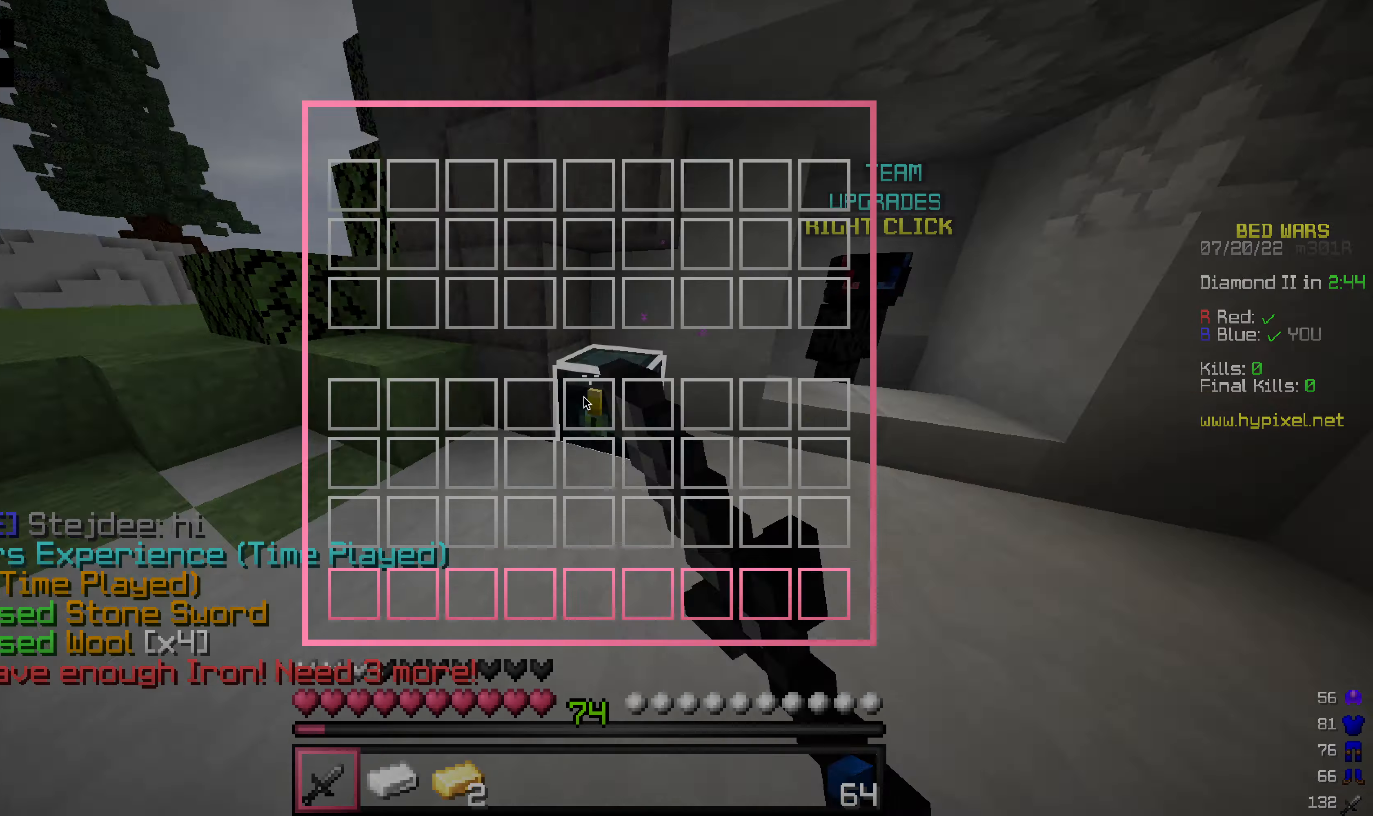
{"keys": [], "mouse": [], "events": [[40, "mouse_right", "up"], [40, "w", "up"]]}
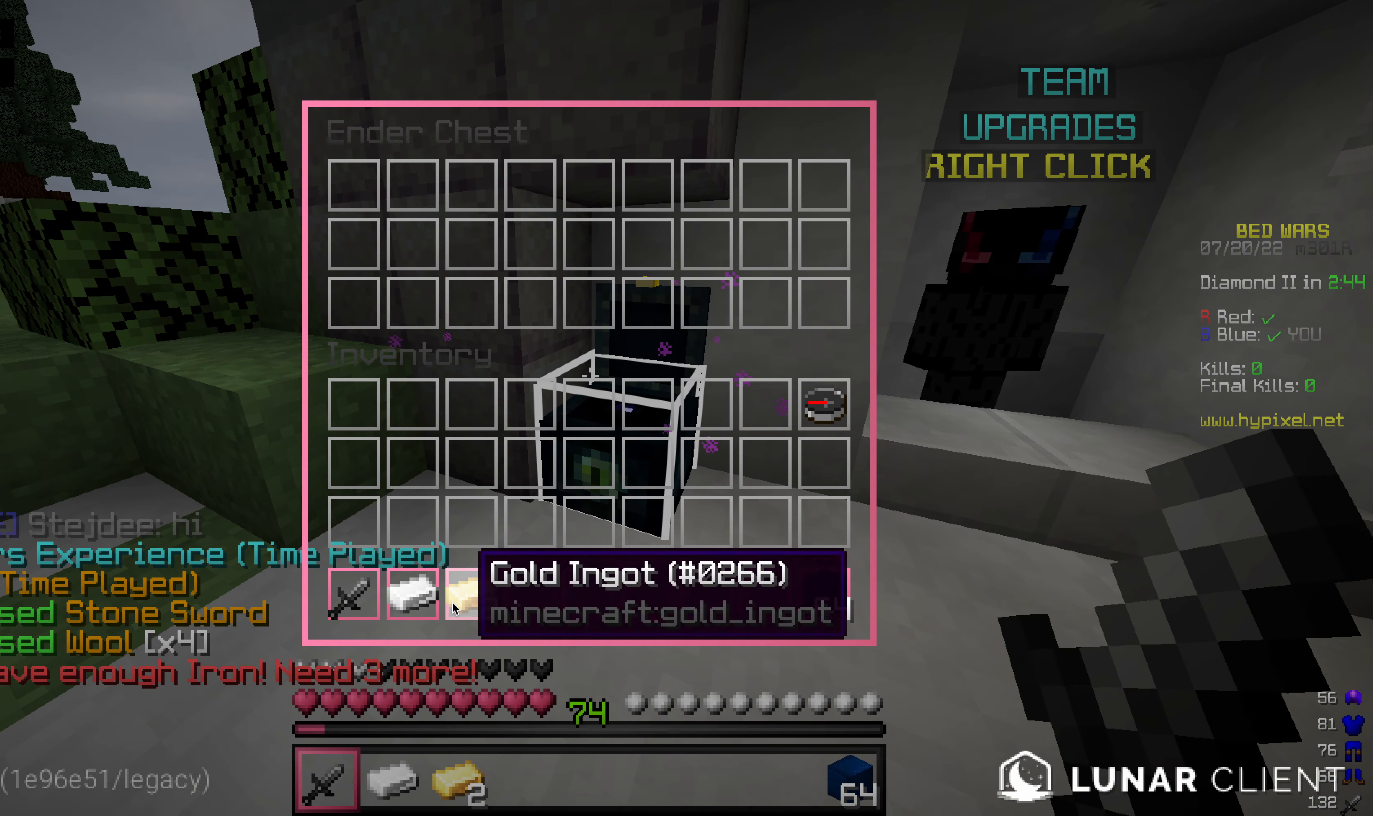
{"keys": [], "mouse": [], "events": []}
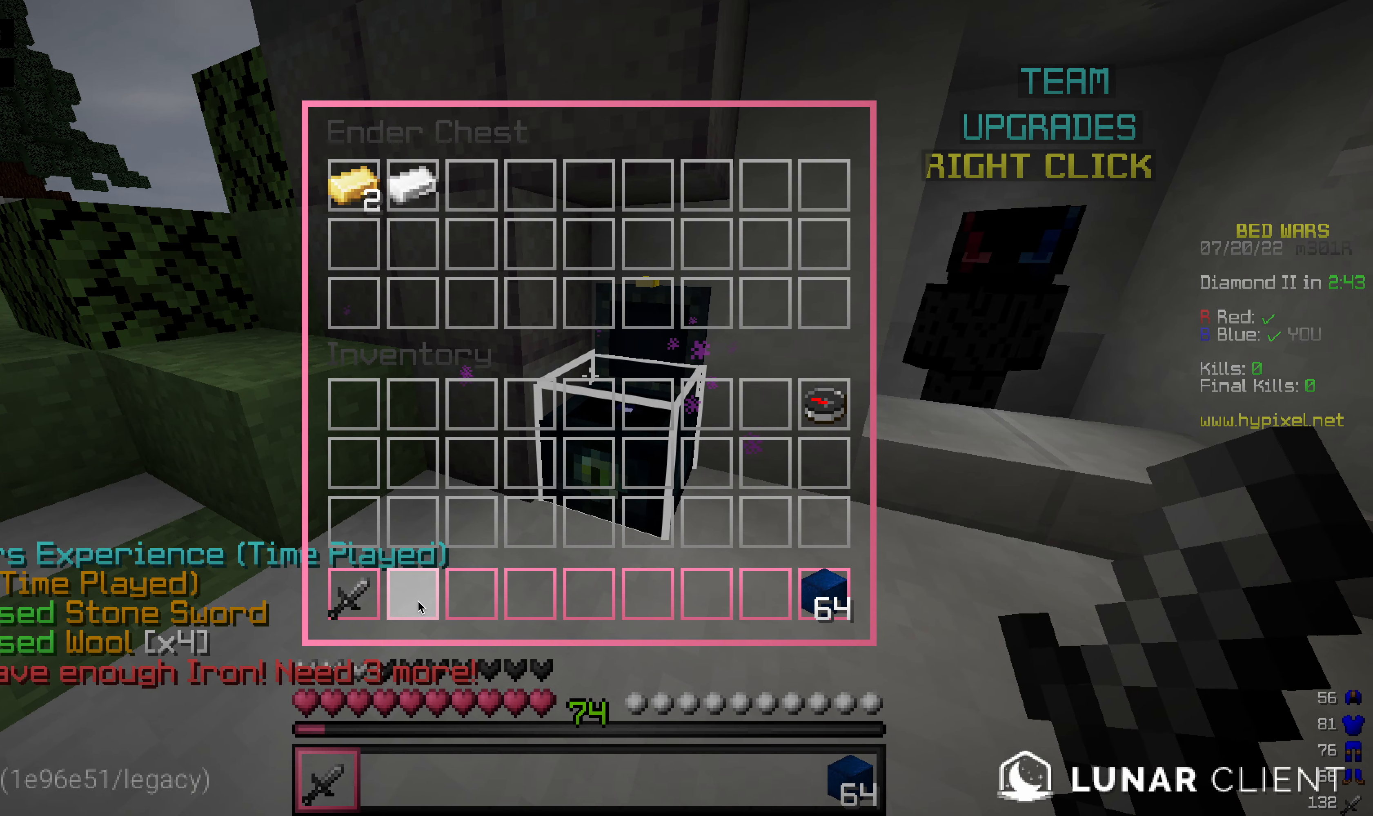
{"keys": ["w"], "mouse": [], "events": [[158, "w", "down"], [277, "mouse_left", "down"], [436, "mouse_left", "up"]]}
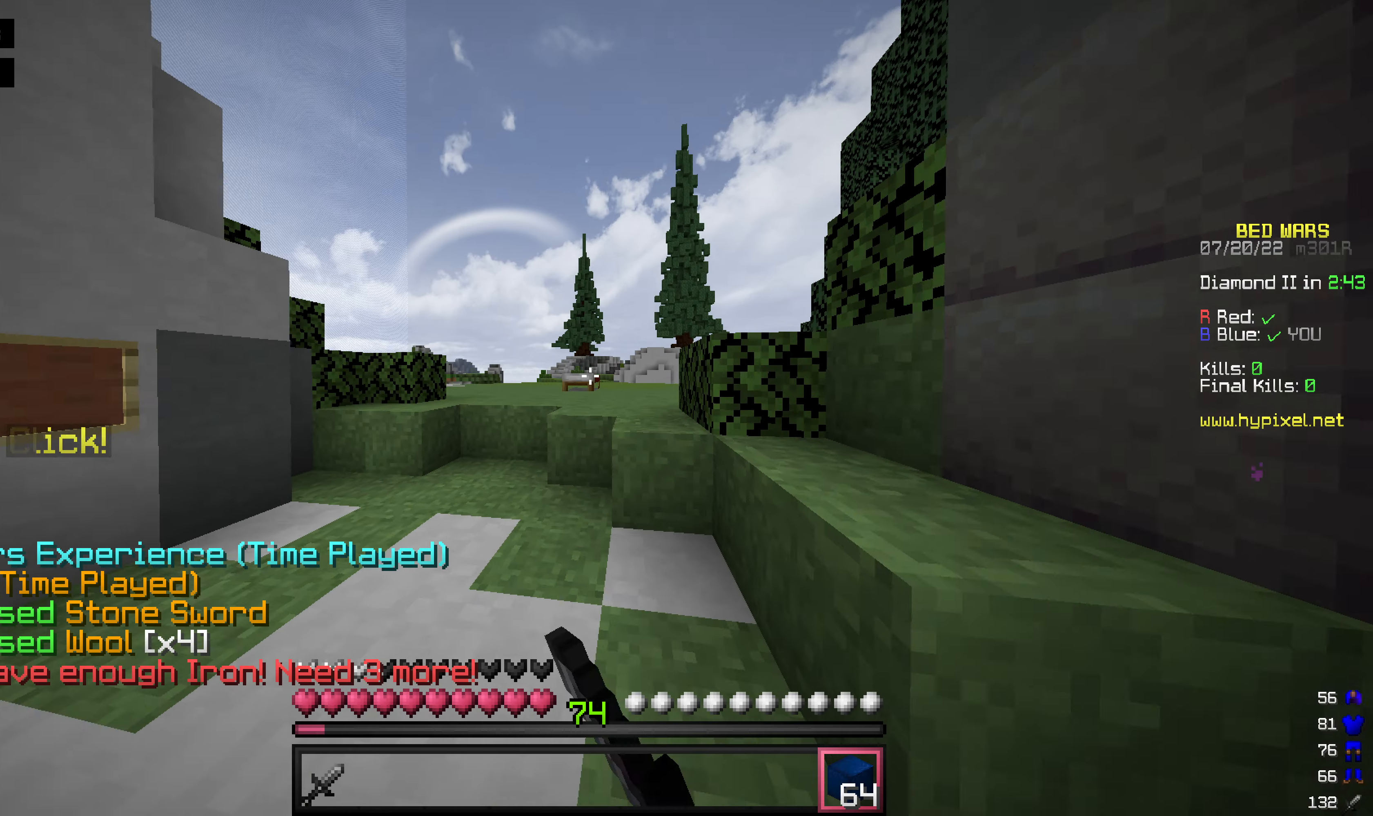
{"keys": ["space", "w"], "mouse": [], "events": [[258, "space", "down"]]}
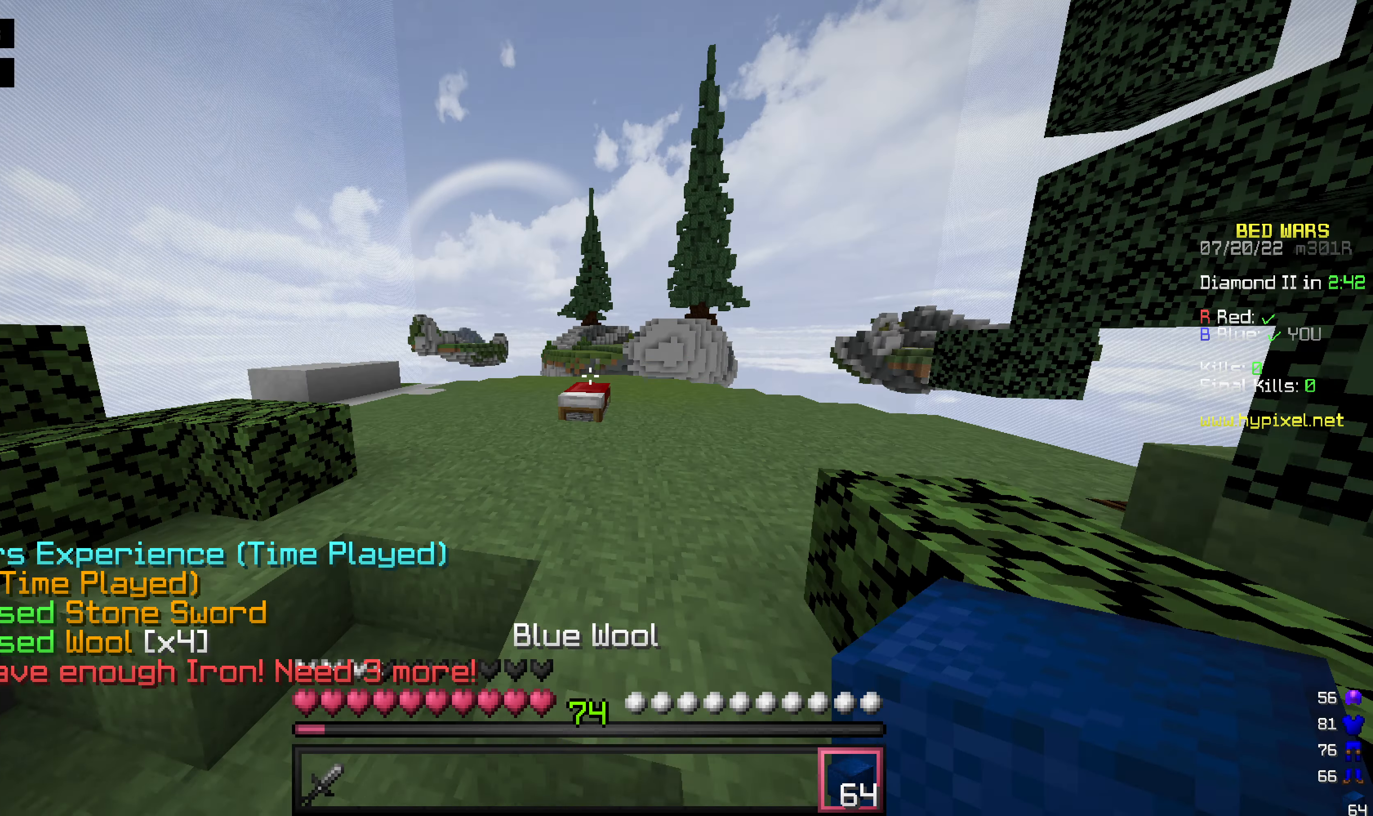
{"keys": ["w"], "mouse": [], "events": [[218, "space", "up"]]}
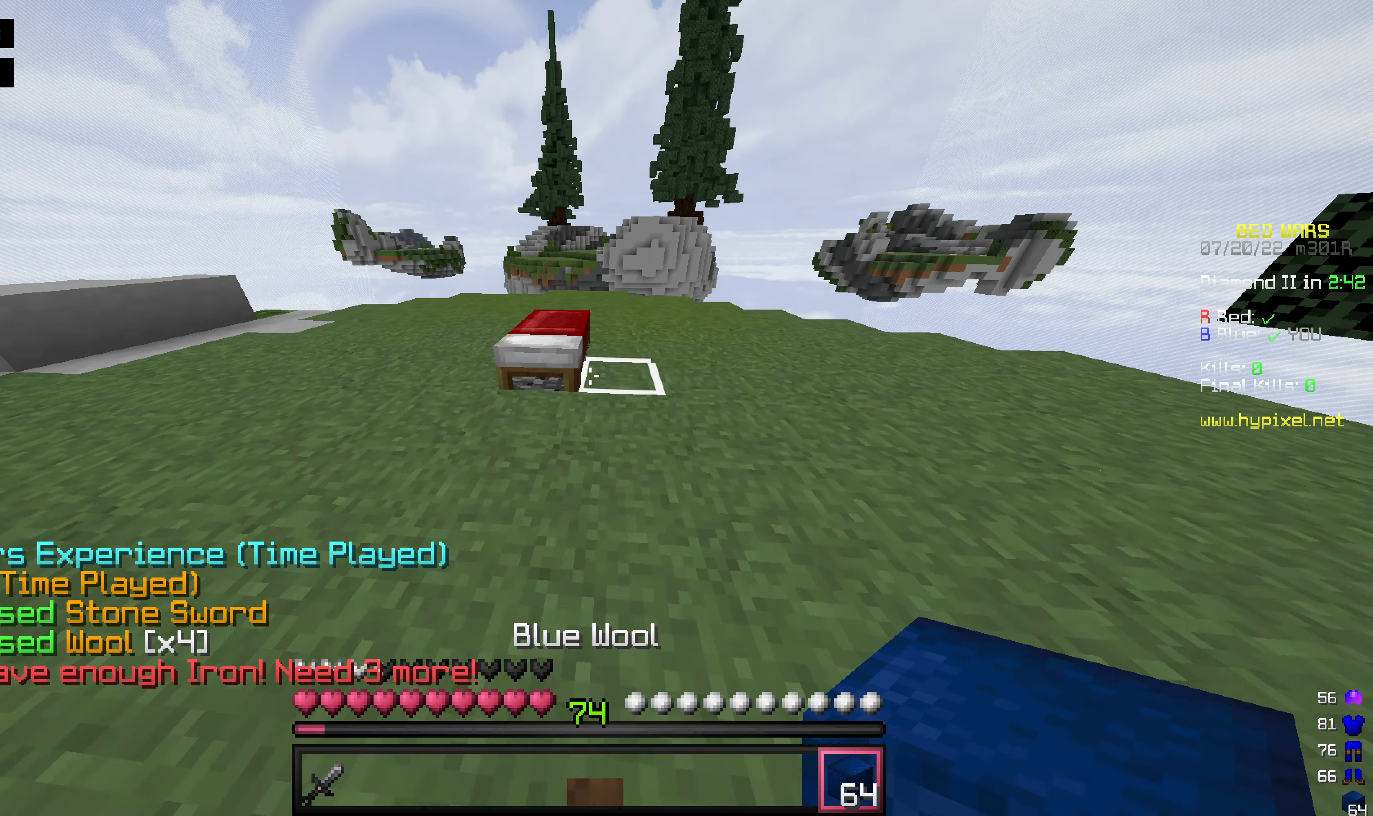
{"keys": ["s"], "mouse": ["right"], "events": [[298, "mouse_right", "down"], [298, "w", "up"], [357, "s", "down"]]}
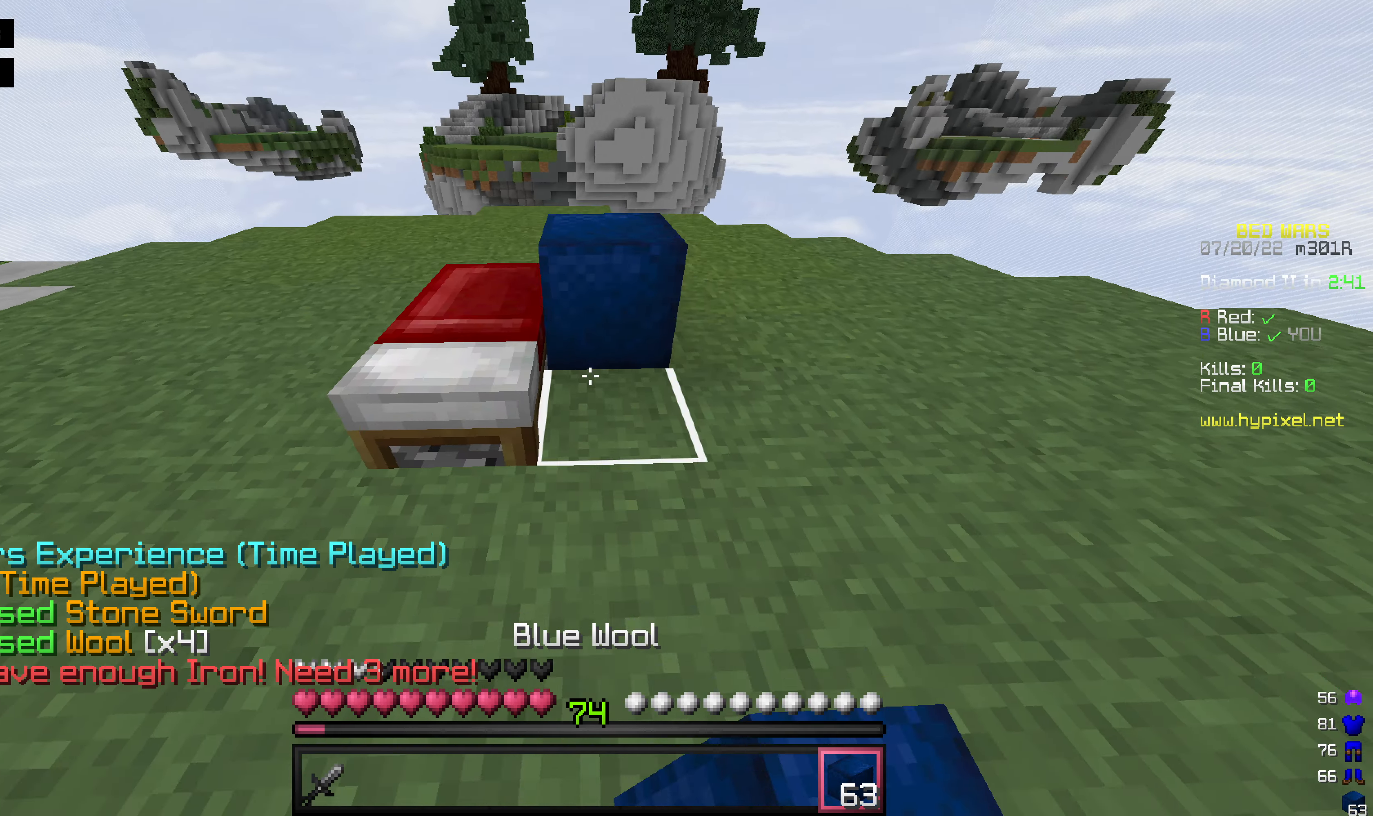
{"keys": [], "mouse": ["right"], "events": [[99, "mouse_right", "up"], [317, "s", "up"], [357, "mouse_right", "down"]]}
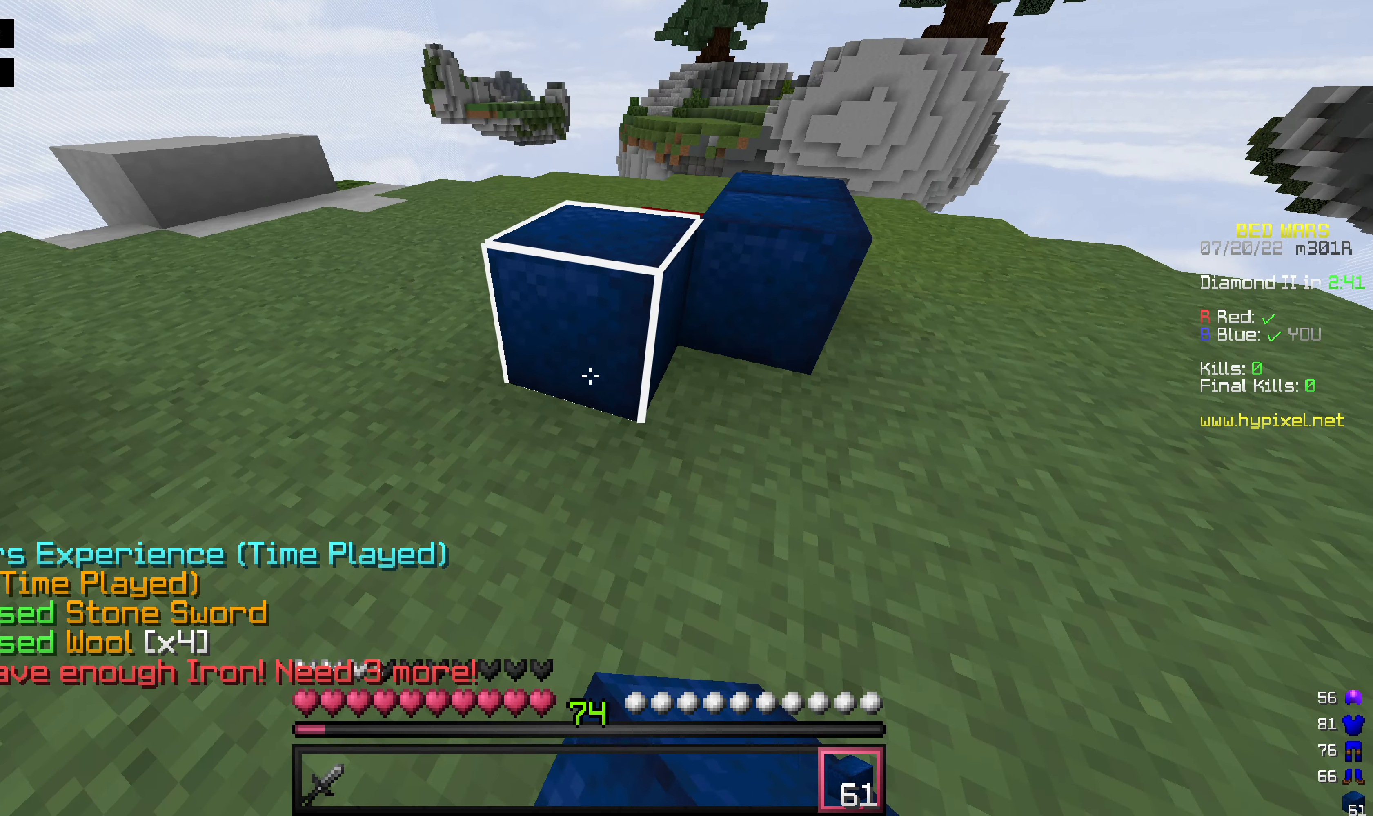
{"keys": [], "mouse": [], "events": [[59, "mouse_right", "up"], [59, "w", "down"], [119, "space", "down"], [277, "space", "up"], [476, "w", "up"]]}